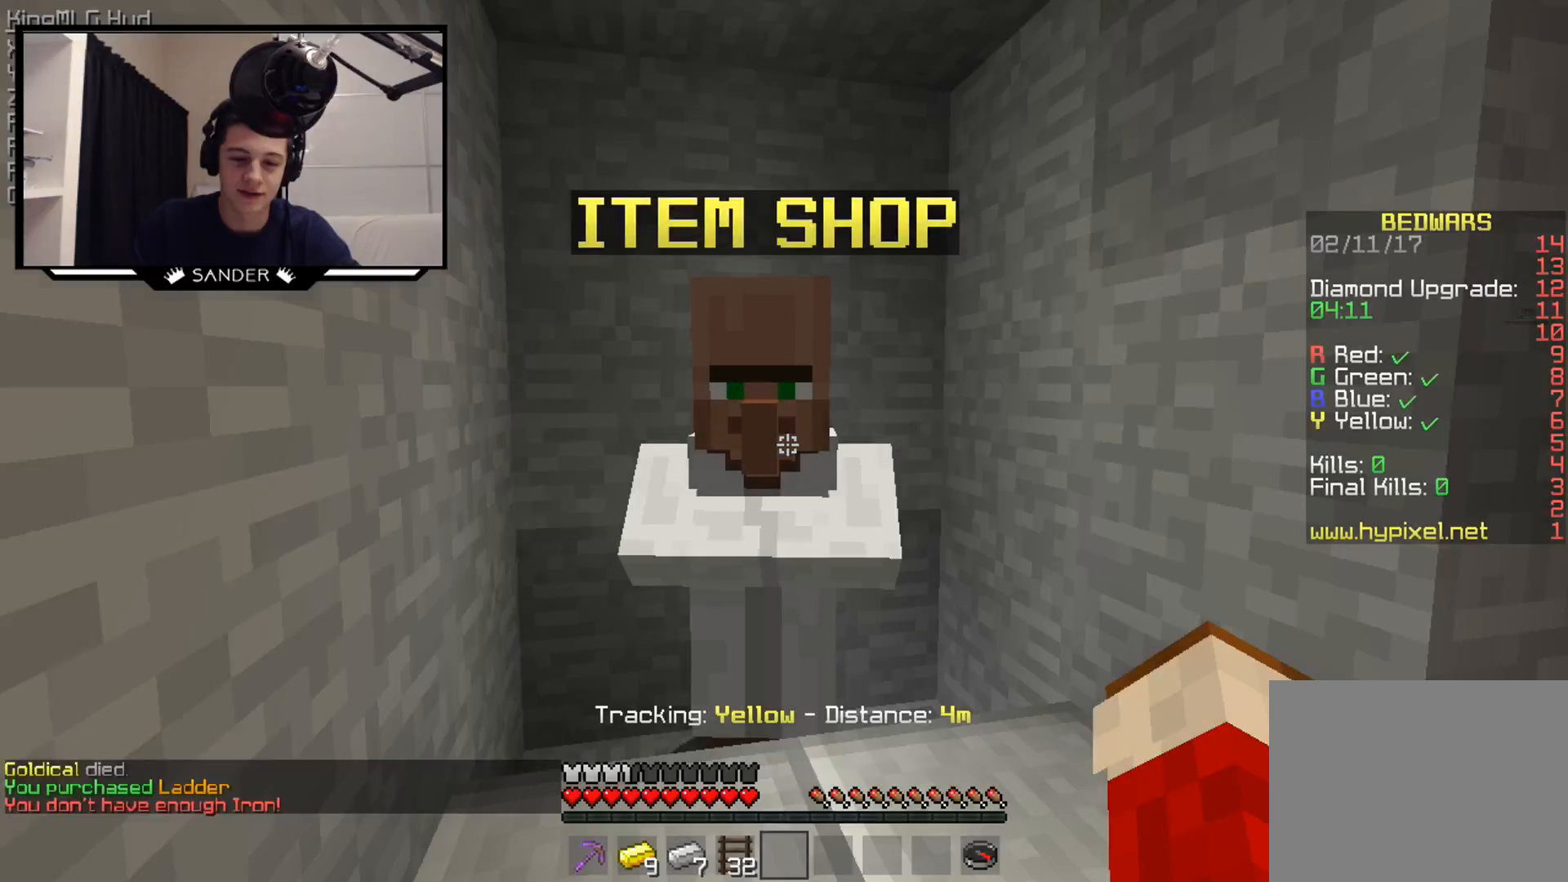
Gameplay with keyboard and mouse; each line is a JSON object with the keys and mouse buttons held at the frame after it. "events" lists presses ("down") and releases ("up") of "a", "d", "s", "w", "mouse_left" and "mouse_right" between this image and that frame as [ms after this image, input, new state], when the widget could be followed in between. "mouse_left", "mouse_right" = the "left", "right" buttons of the "mouse" list. No other keys are recorded. Fast repeated clicks can show as one long hold. Mouse movement is not recorded.
{"keys": ["d", "w"], "mouse": [], "events": [[333, "w", "down"], [417, "d", "down"]]}
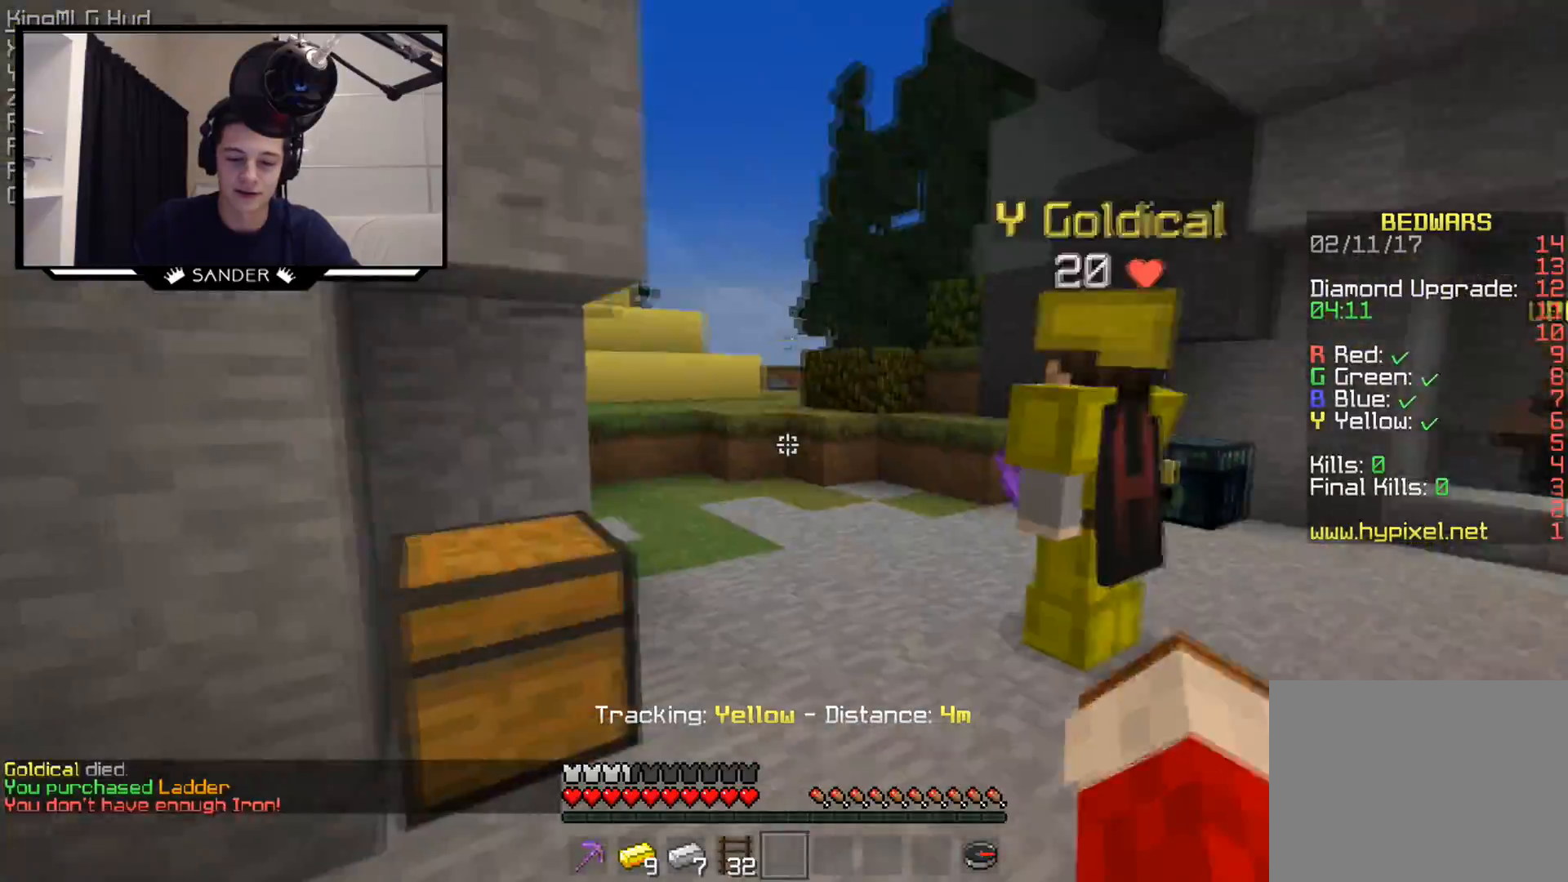
{"keys": ["w"], "mouse": [], "events": [[217, "d", "up"]]}
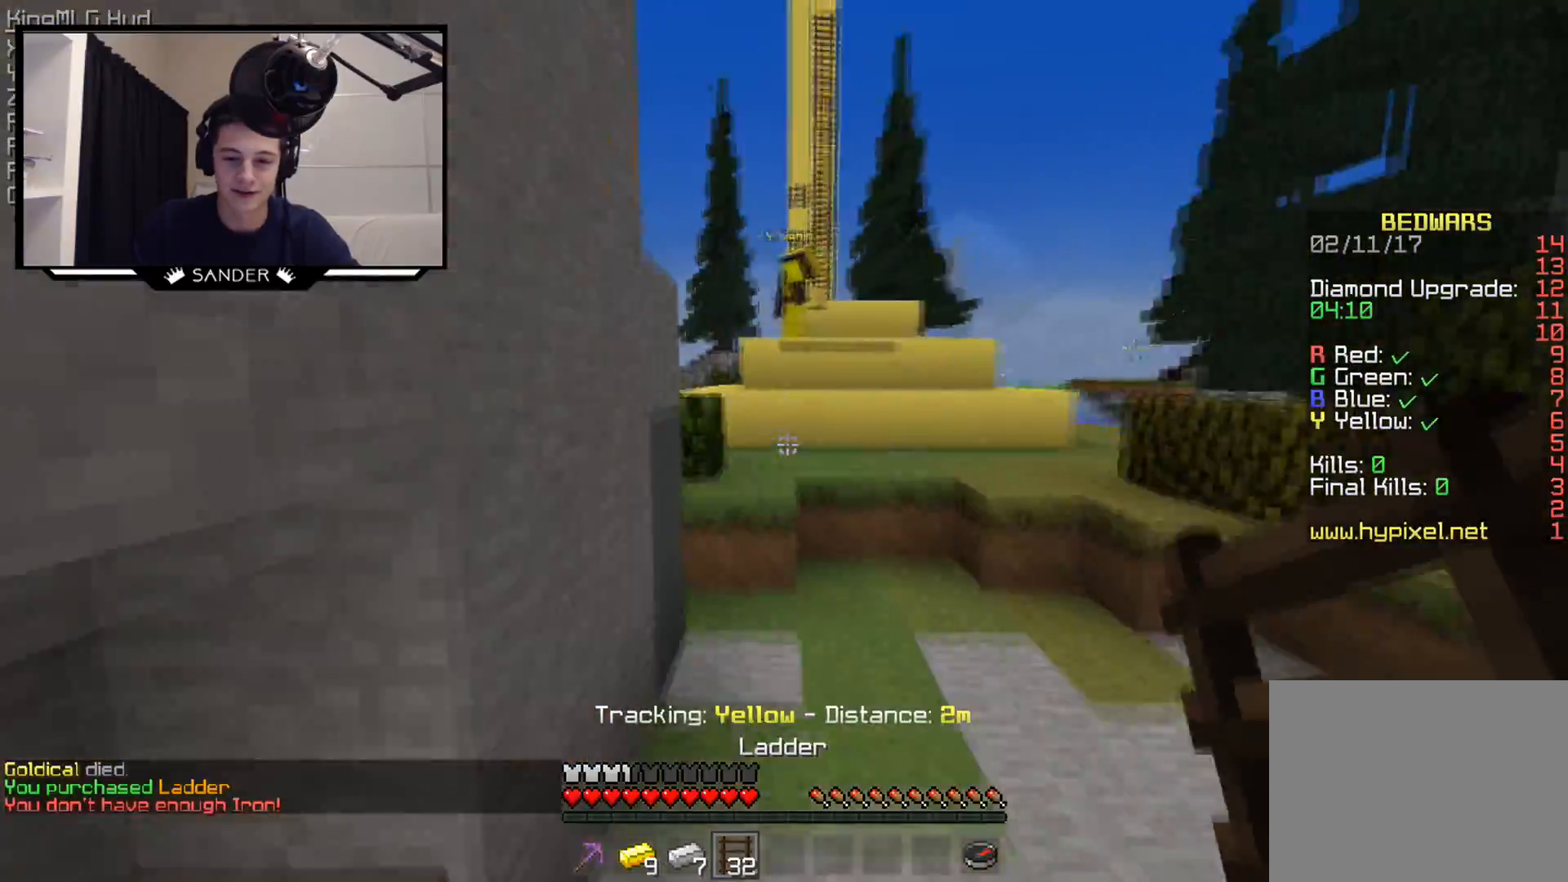
{"keys": ["w"], "mouse": ["left"], "events": [[83, "mouse_left", "down"], [217, "mouse_left", "up"], [483, "mouse_left", "down"]]}
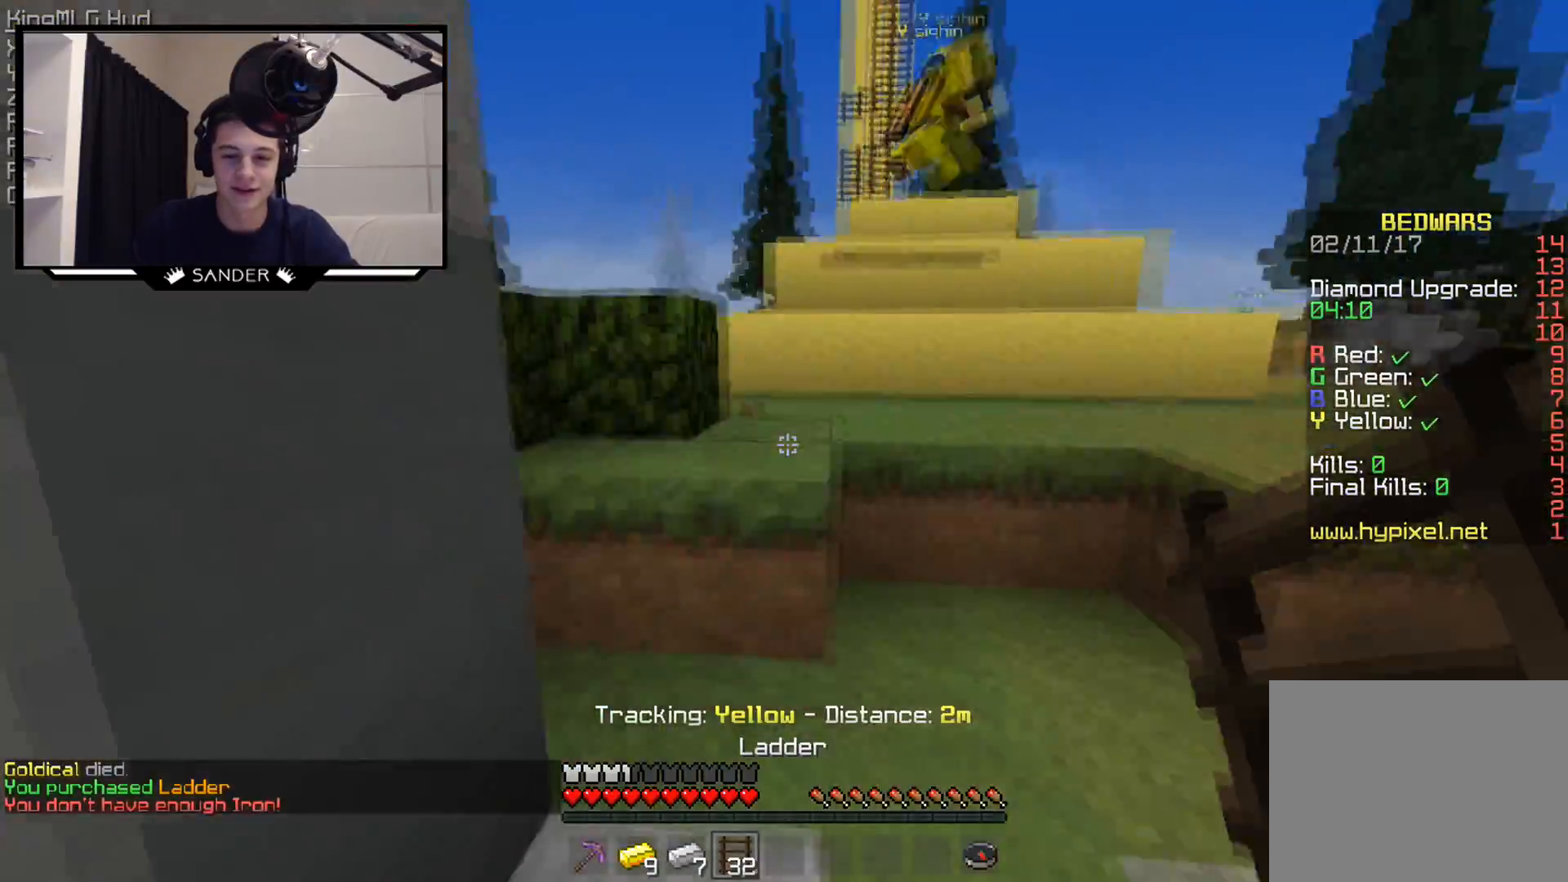
{"keys": ["w"], "mouse": [], "events": [[133, "mouse_left", "up"]]}
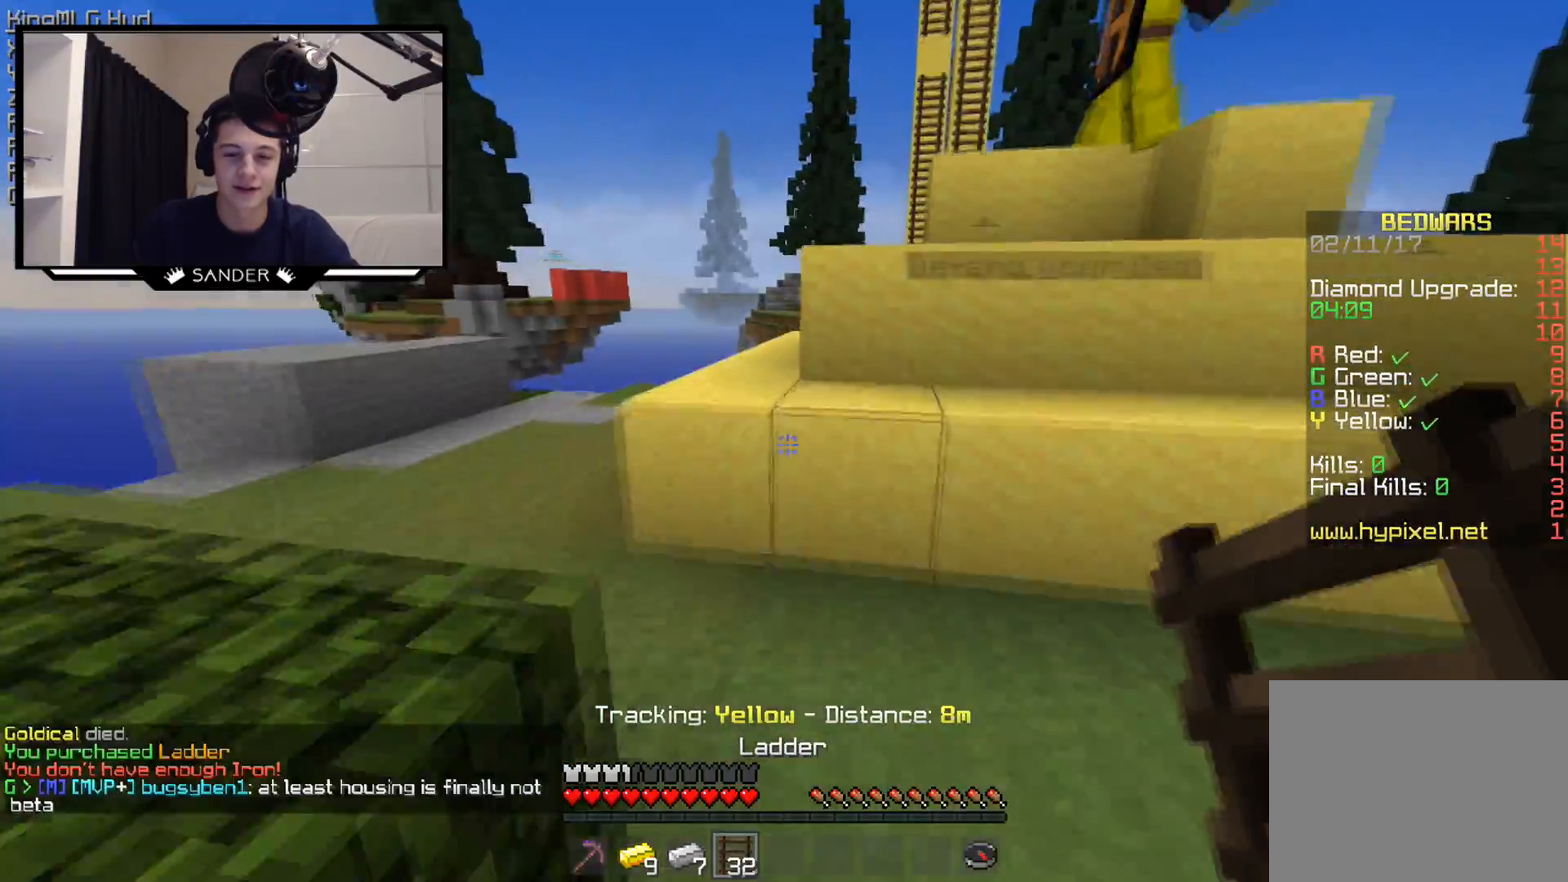
{"keys": ["a", "w"], "mouse": [], "events": [[183, "a", "down"], [183, "mouse_left", "down"], [317, "mouse_left", "up"]]}
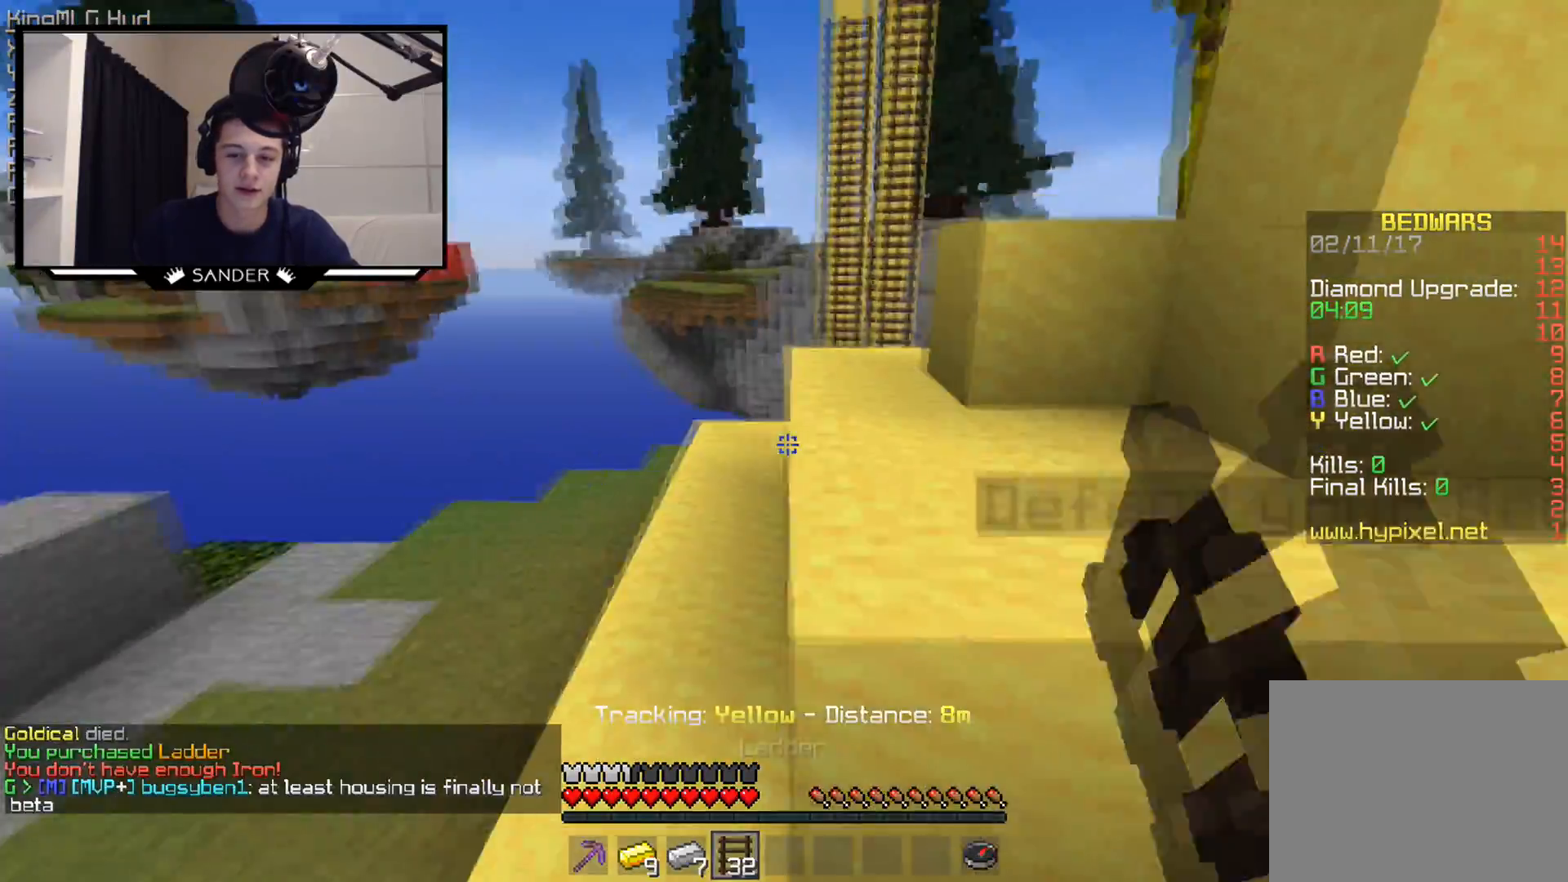
{"keys": ["w"], "mouse": [], "events": [[33, "a", "up"], [167, "mouse_left", "down"], [283, "mouse_left", "up"]]}
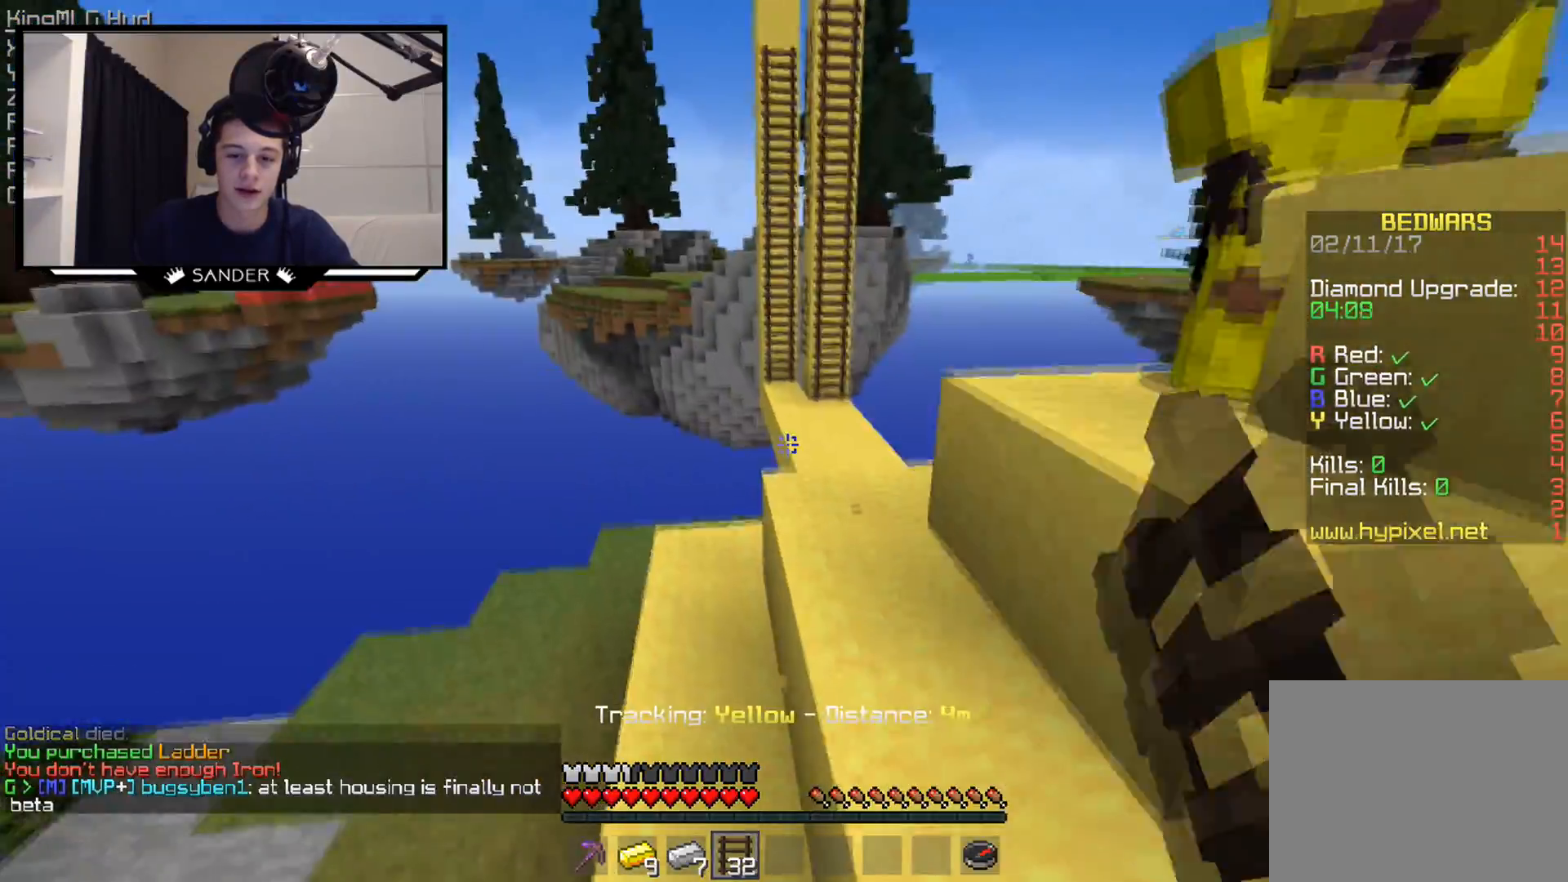
{"keys": ["w"], "mouse": [], "events": [[17, "d", "down"], [67, "mouse_left", "down"], [117, "d", "up"], [217, "mouse_left", "up"]]}
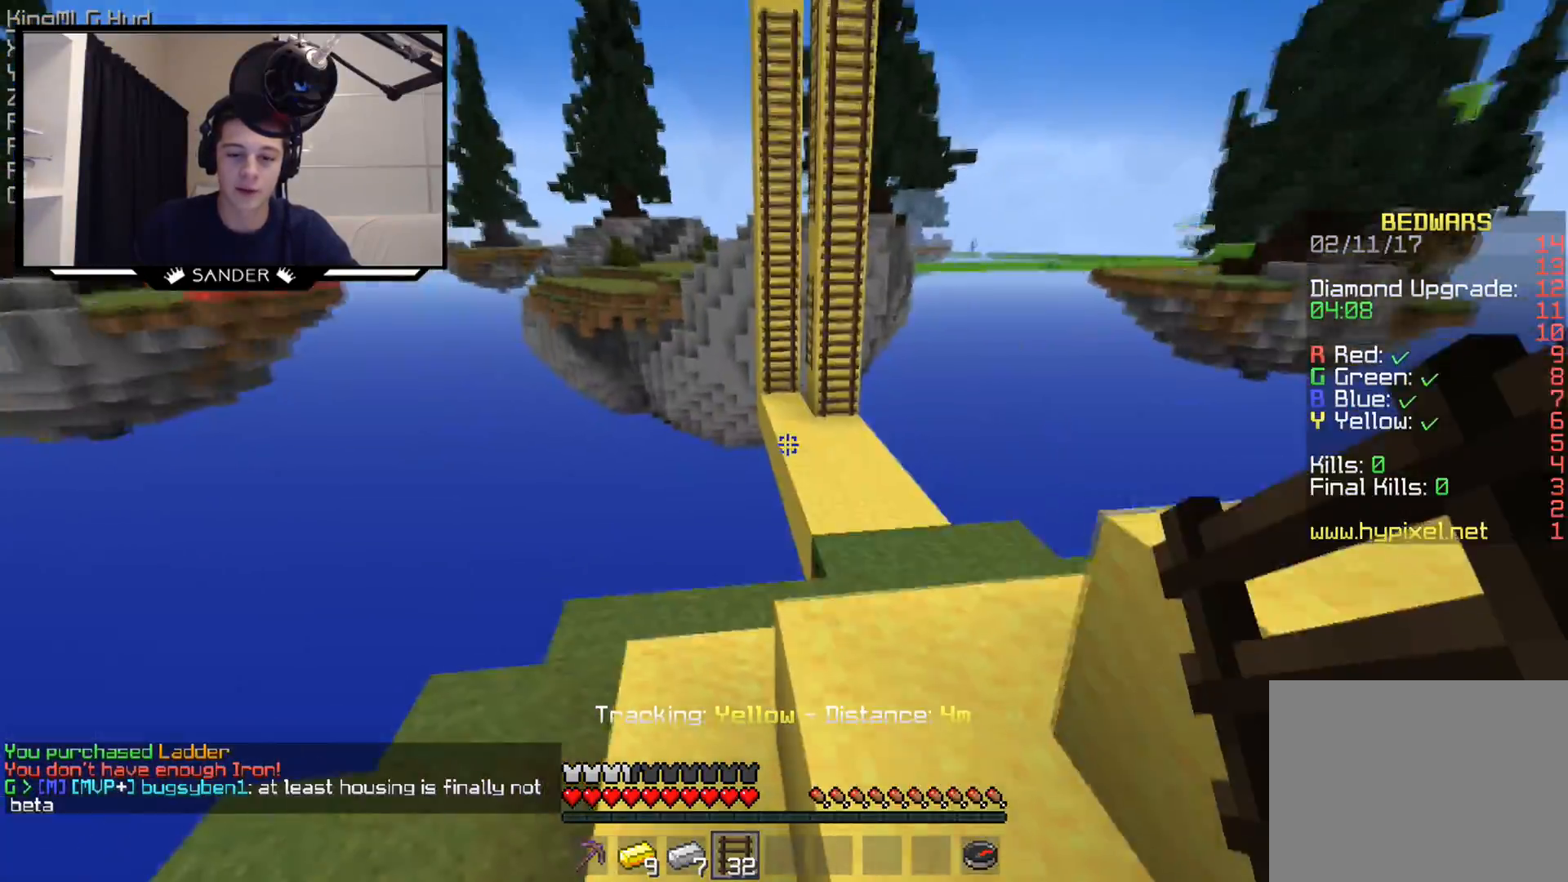
{"keys": ["w"], "mouse": [], "events": [[33, "d", "down"], [33, "mouse_left", "down"], [183, "mouse_left", "up"], [217, "d", "up"]]}
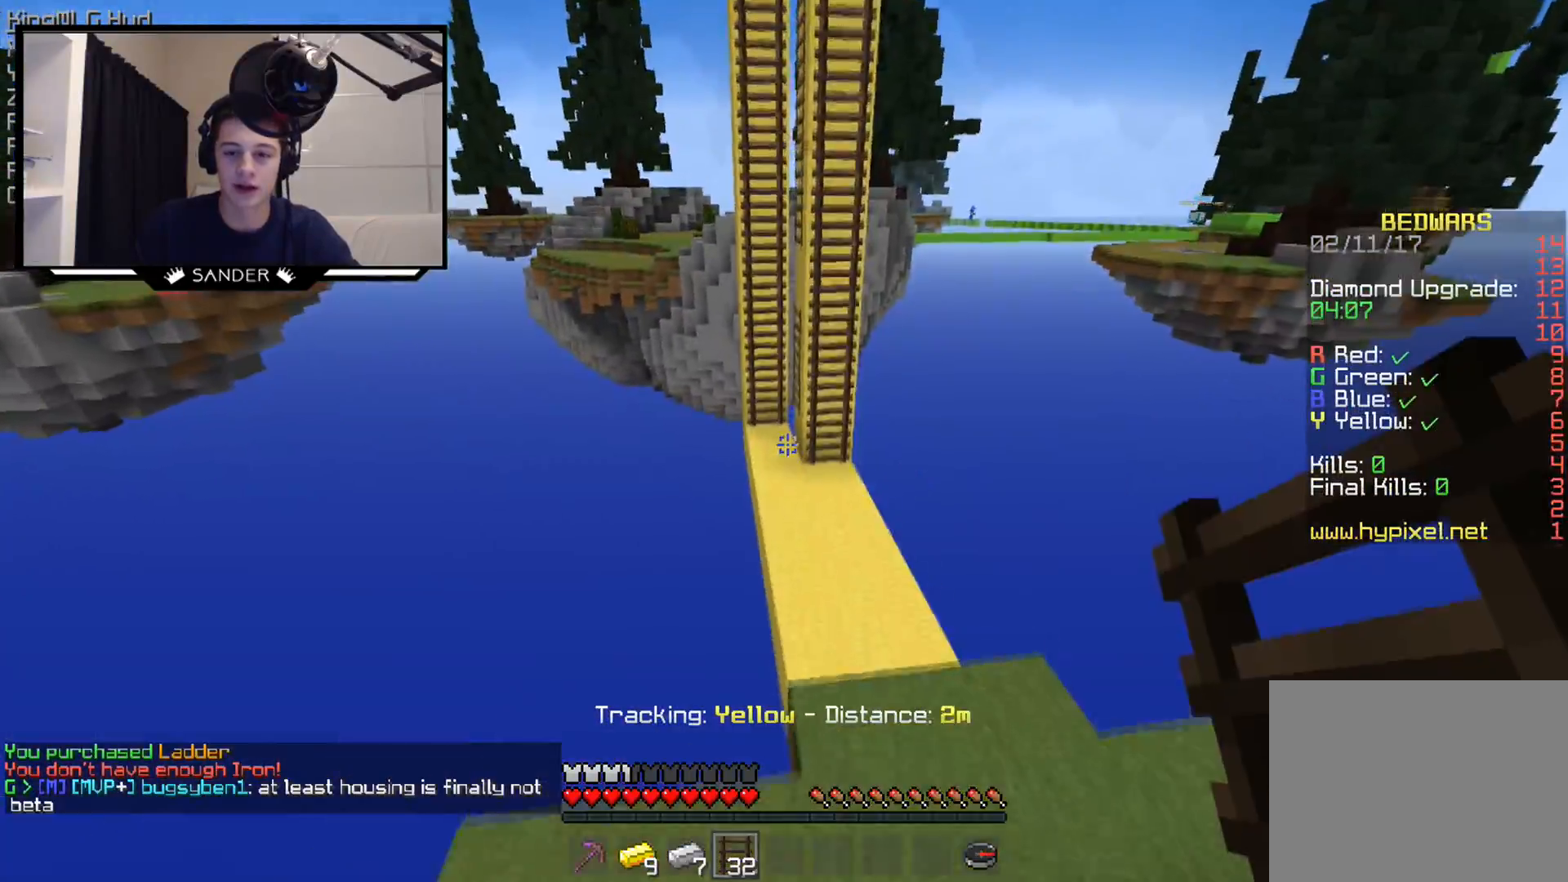
{"keys": ["w"], "mouse": ["left"], "events": [[67, "mouse_left", "down"], [167, "mouse_left", "up"], [367, "mouse_left", "down"]]}
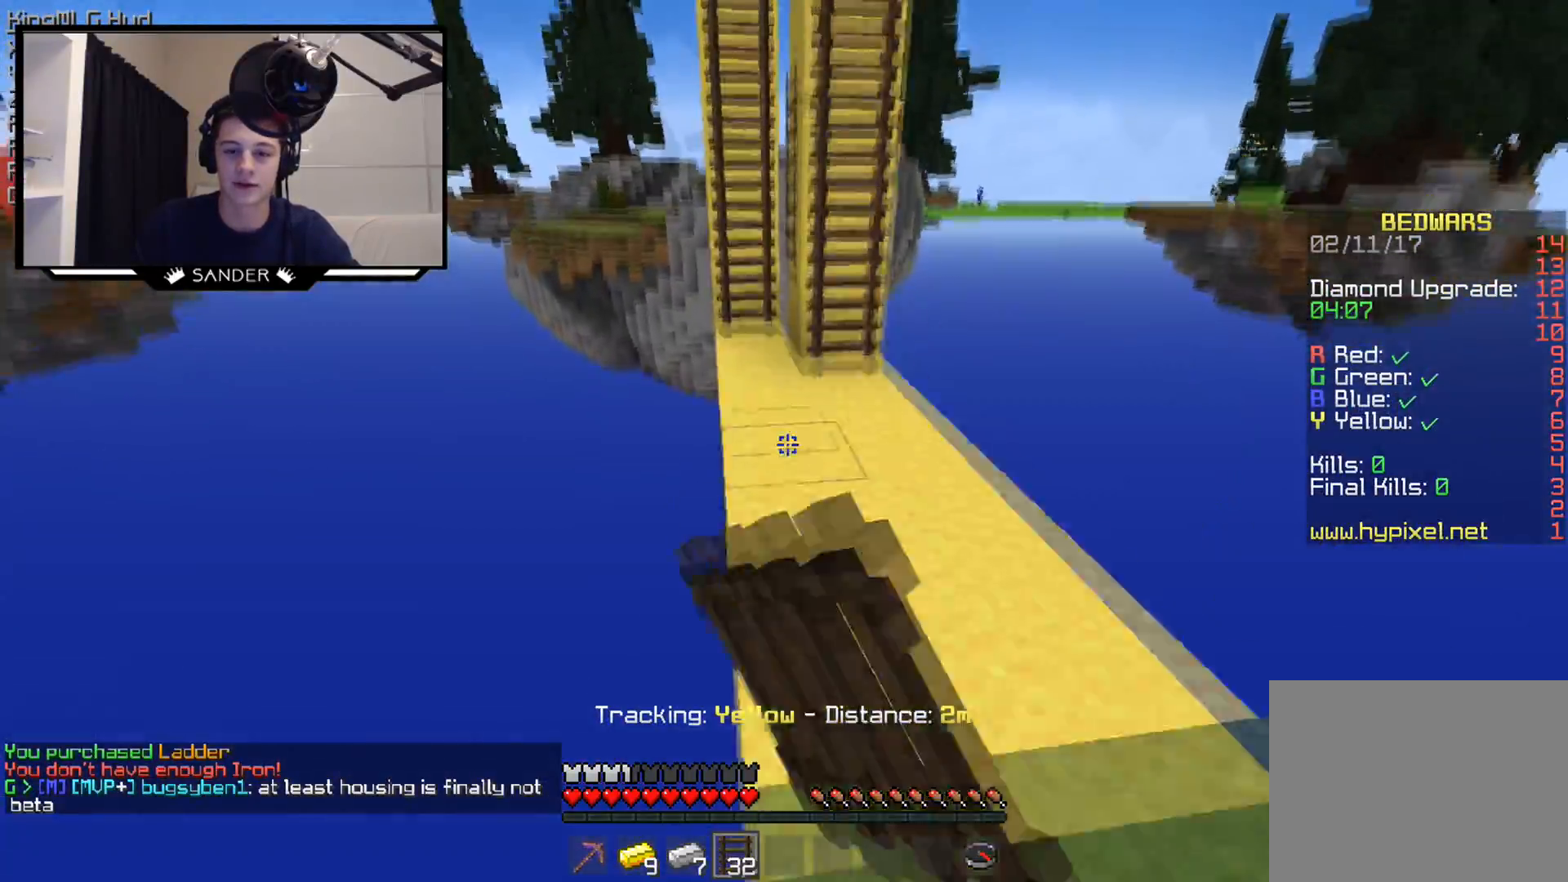
{"keys": ["w"], "mouse": [], "events": [[17, "mouse_left", "up"], [217, "a", "down"], [367, "a", "up"]]}
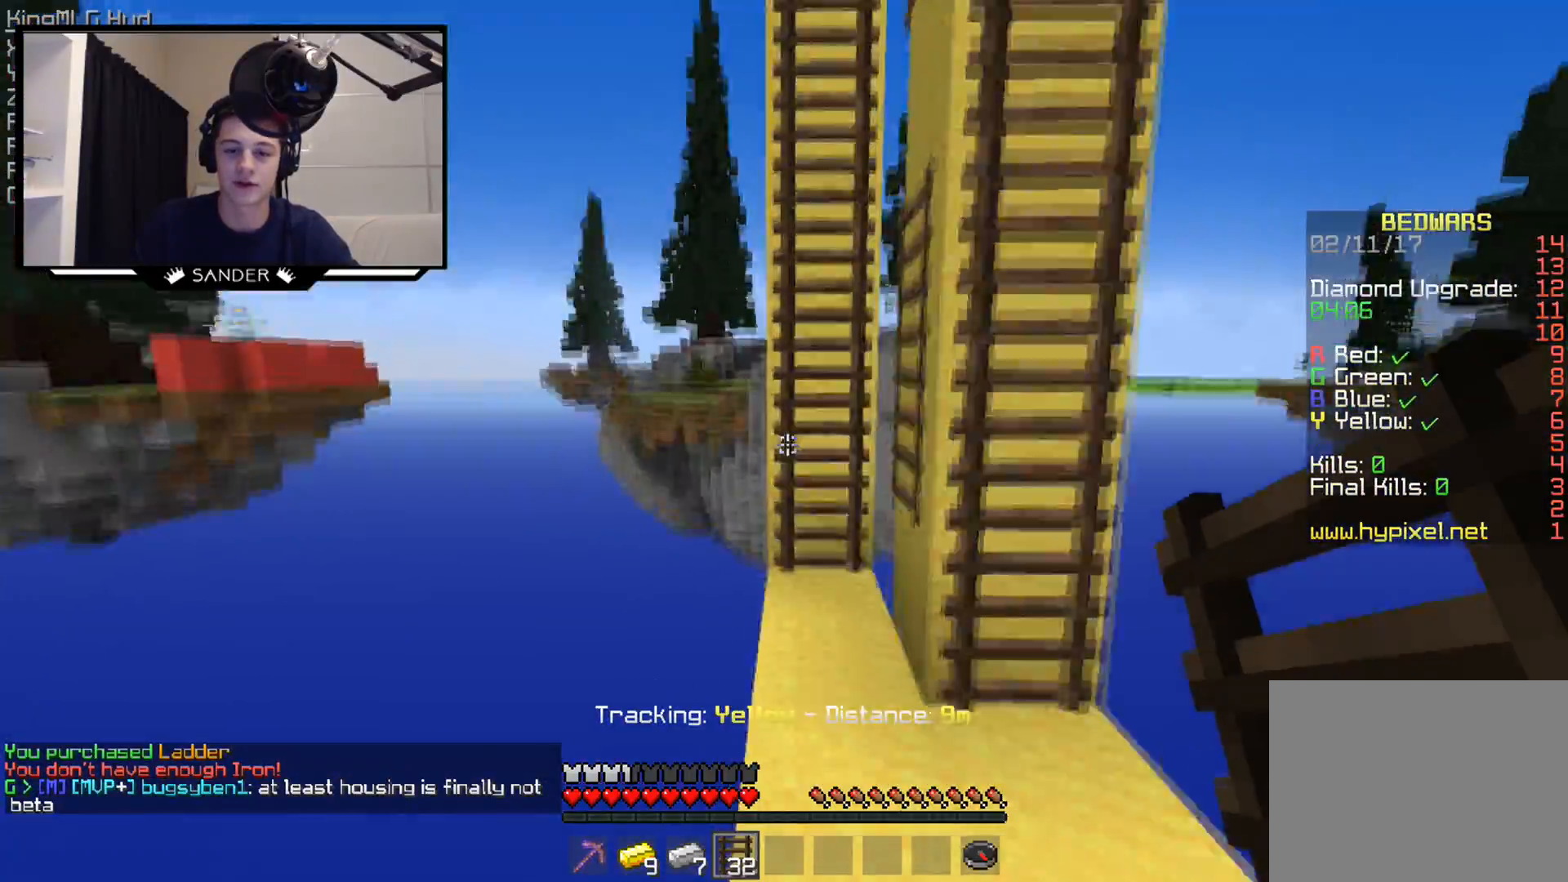
{"keys": ["w"], "mouse": [], "events": []}
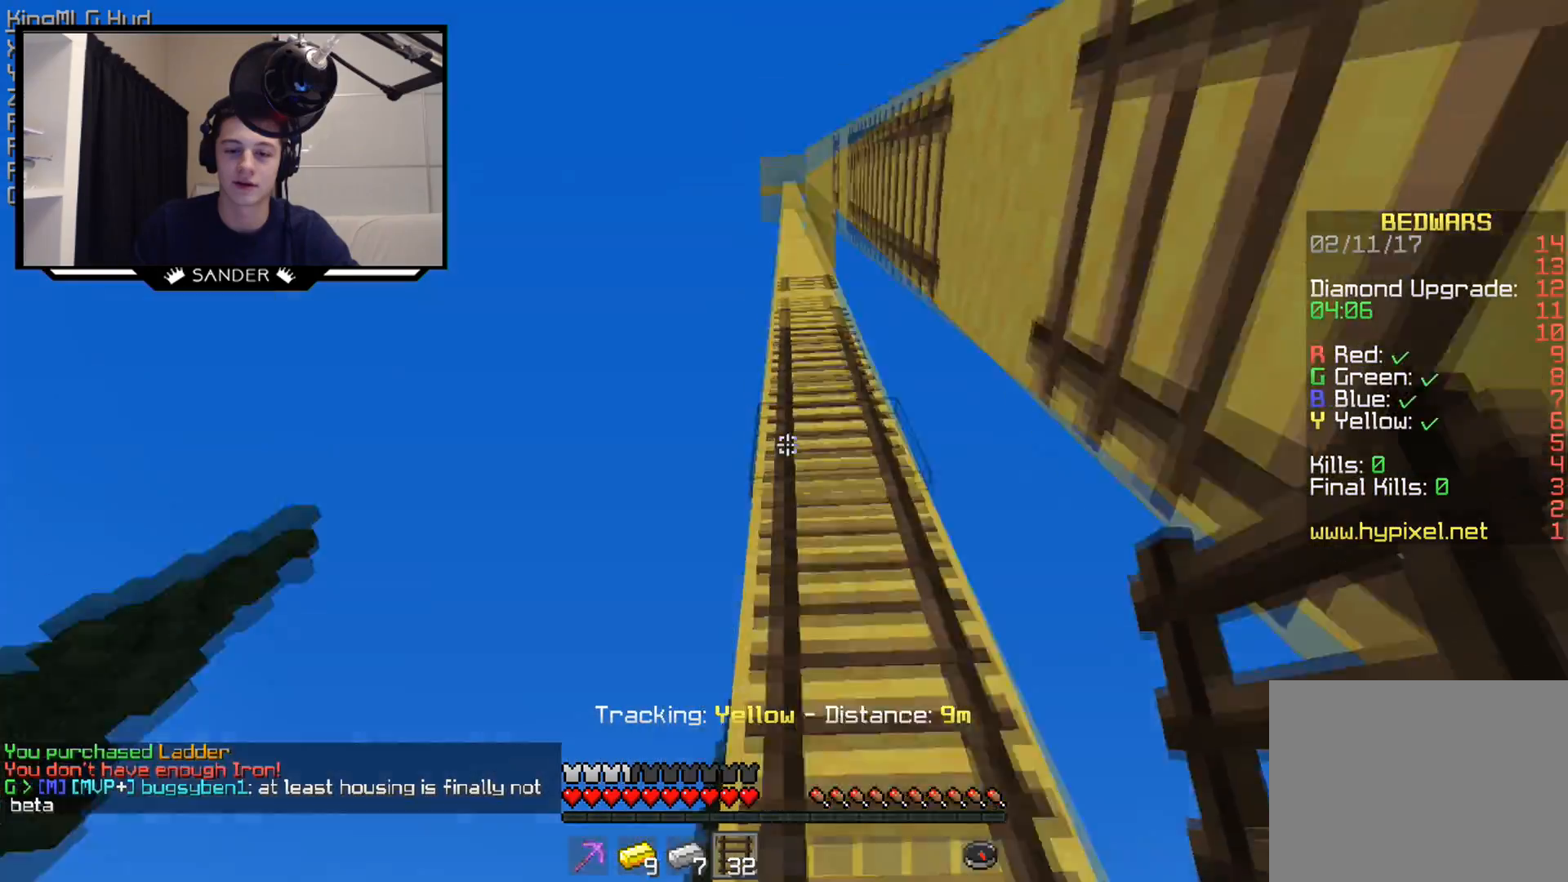
{"keys": ["w"], "mouse": [], "events": []}
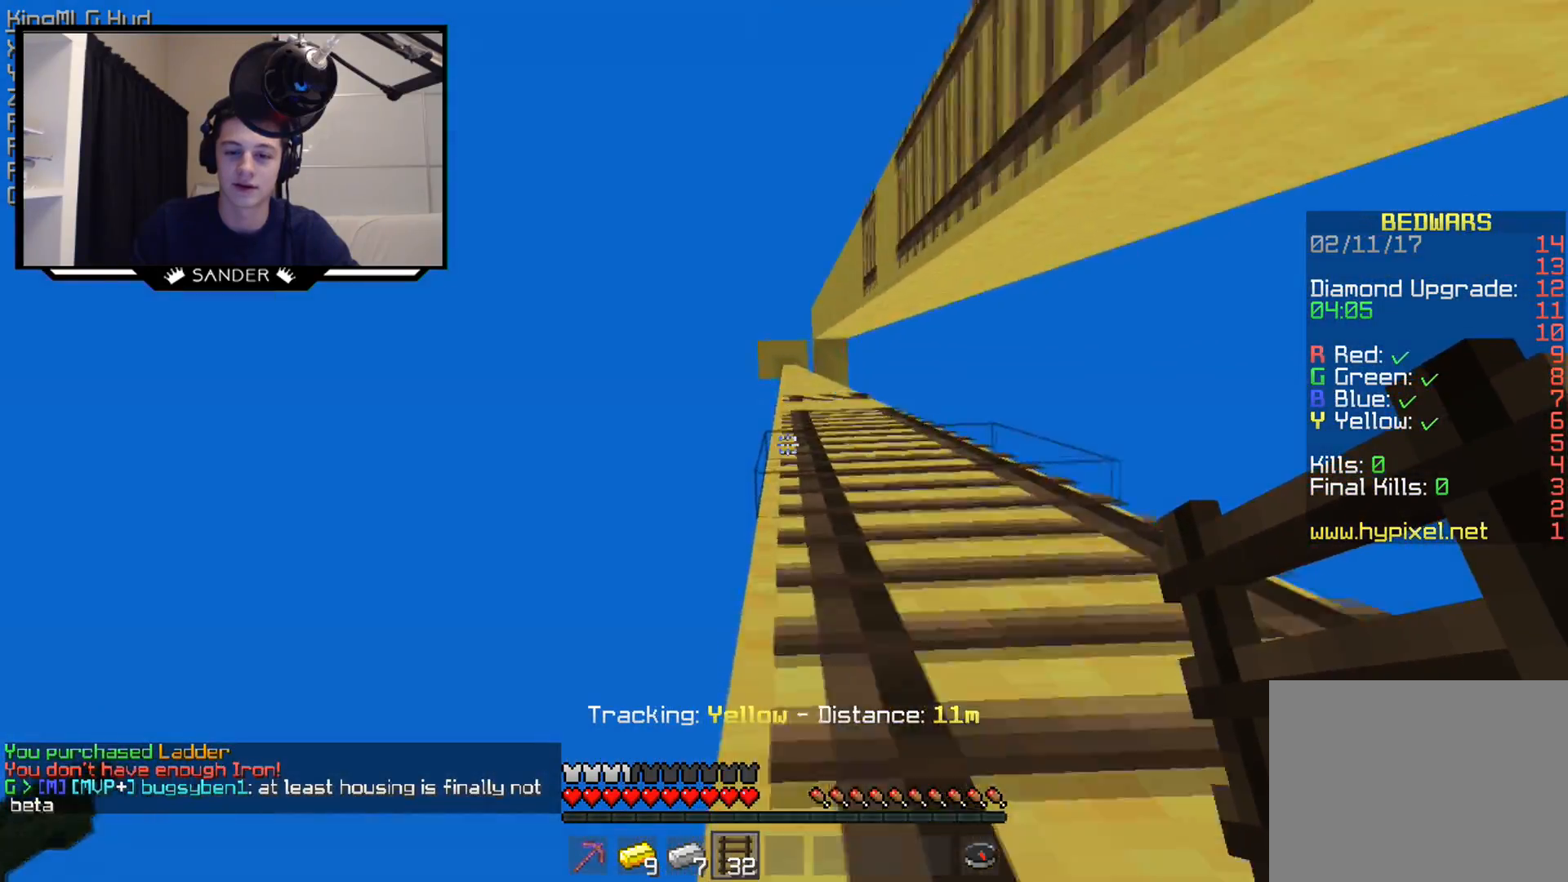
{"keys": ["w"], "mouse": [], "events": [[117, "mouse_left", "down"], [167, "d", "down"], [267, "mouse_left", "up"], [317, "d", "up"]]}
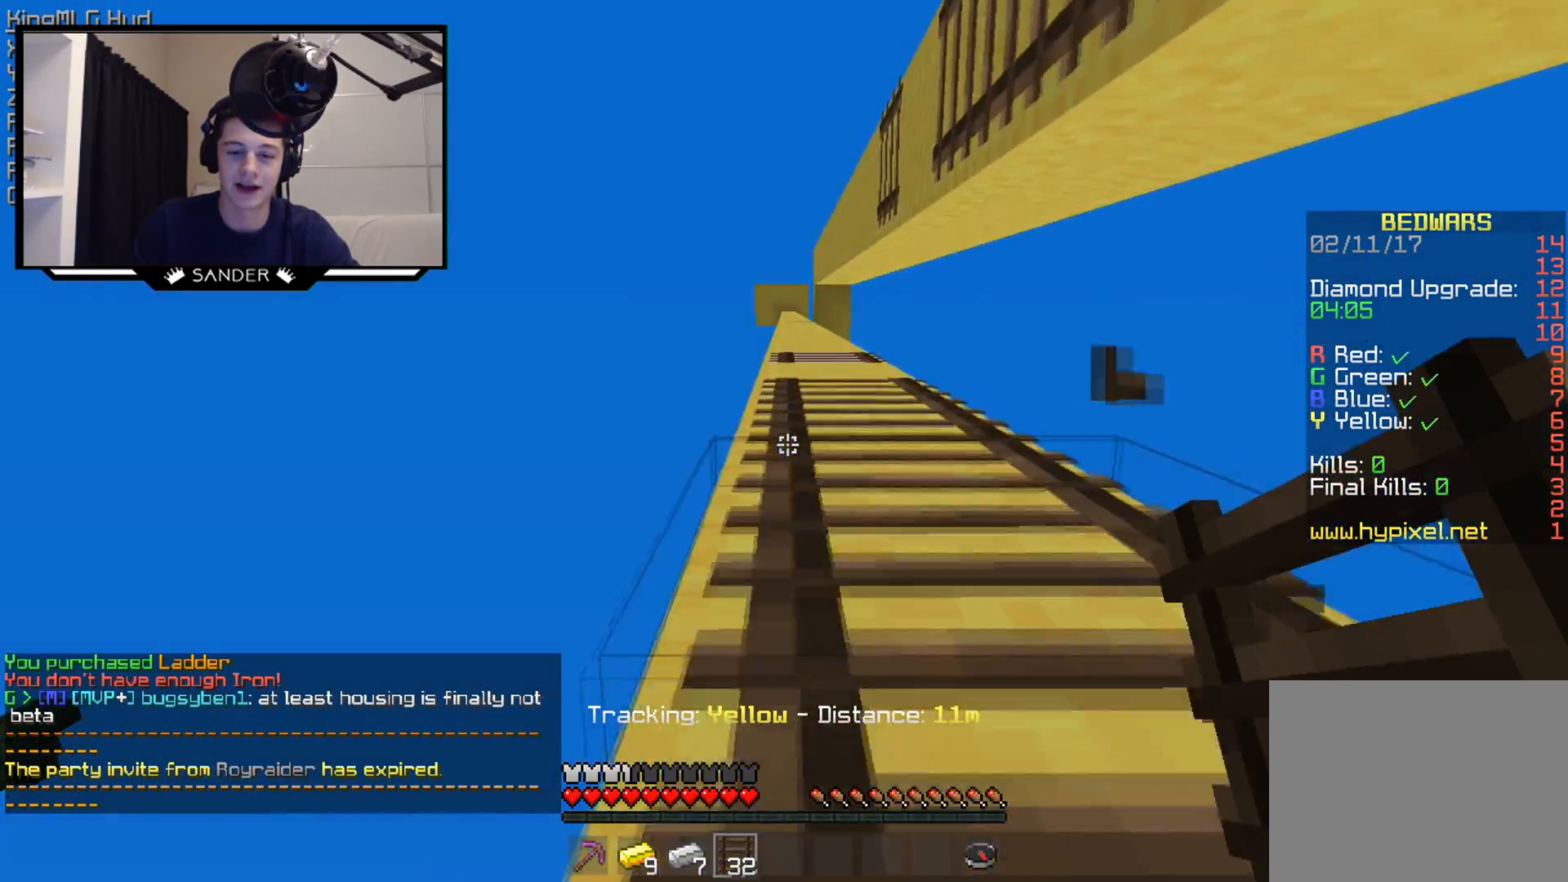
{"keys": ["w"], "mouse": [], "events": [[67, "mouse_left", "down"], [167, "mouse_left", "up"], [267, "mouse_left", "down"], [367, "mouse_left", "up"]]}
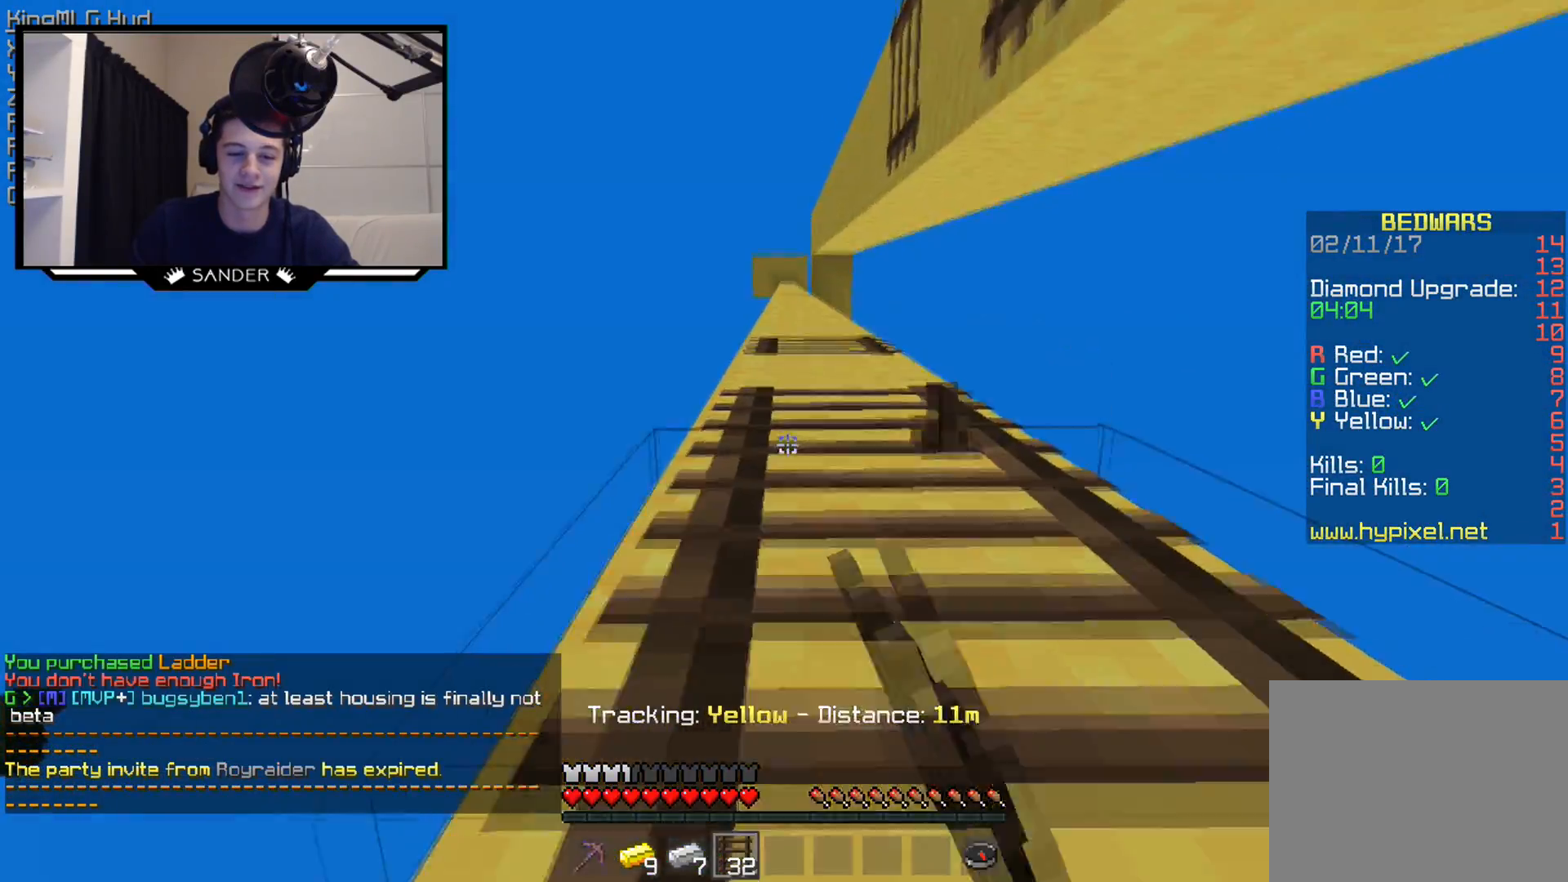
{"keys": ["w"], "mouse": [], "events": []}
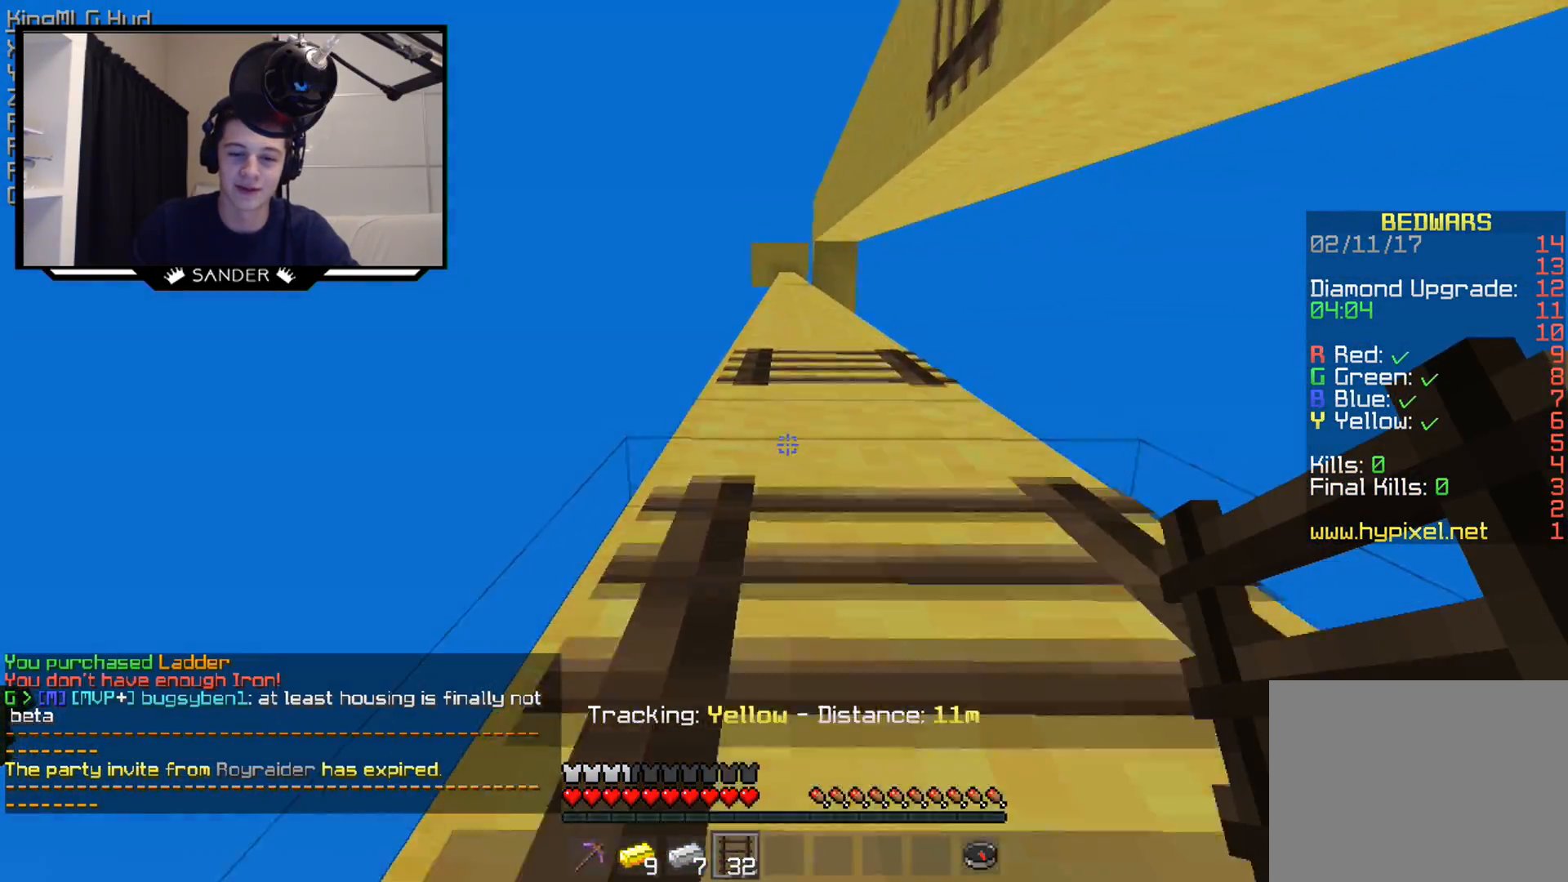
{"keys": ["w"], "mouse": [], "events": [[267, "mouse_right", "down"], [367, "mouse_right", "up"]]}
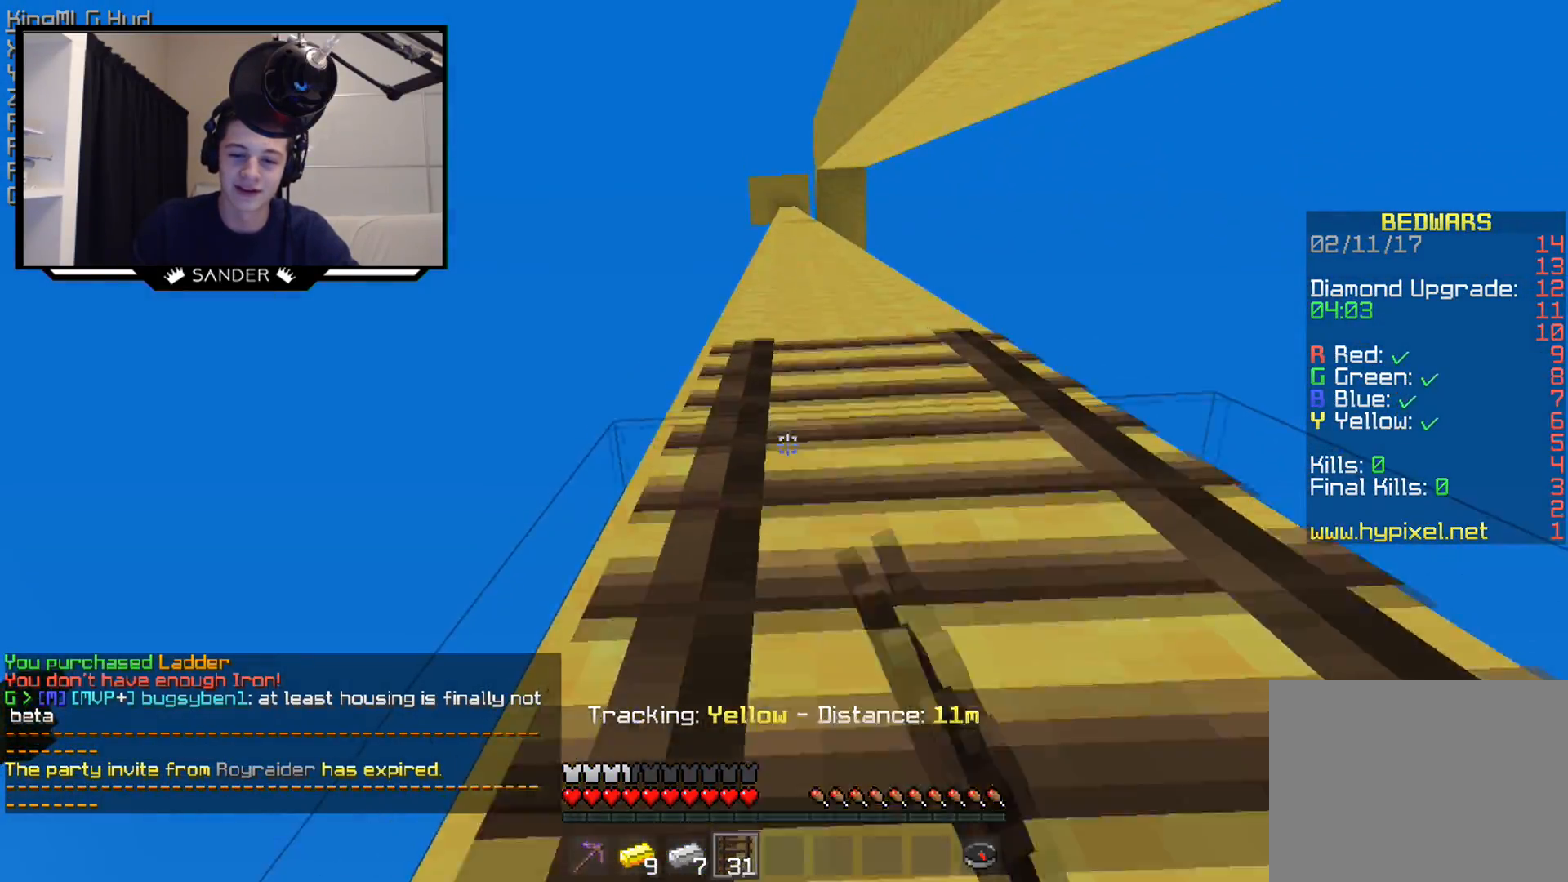
{"keys": ["w"], "mouse": [], "events": []}
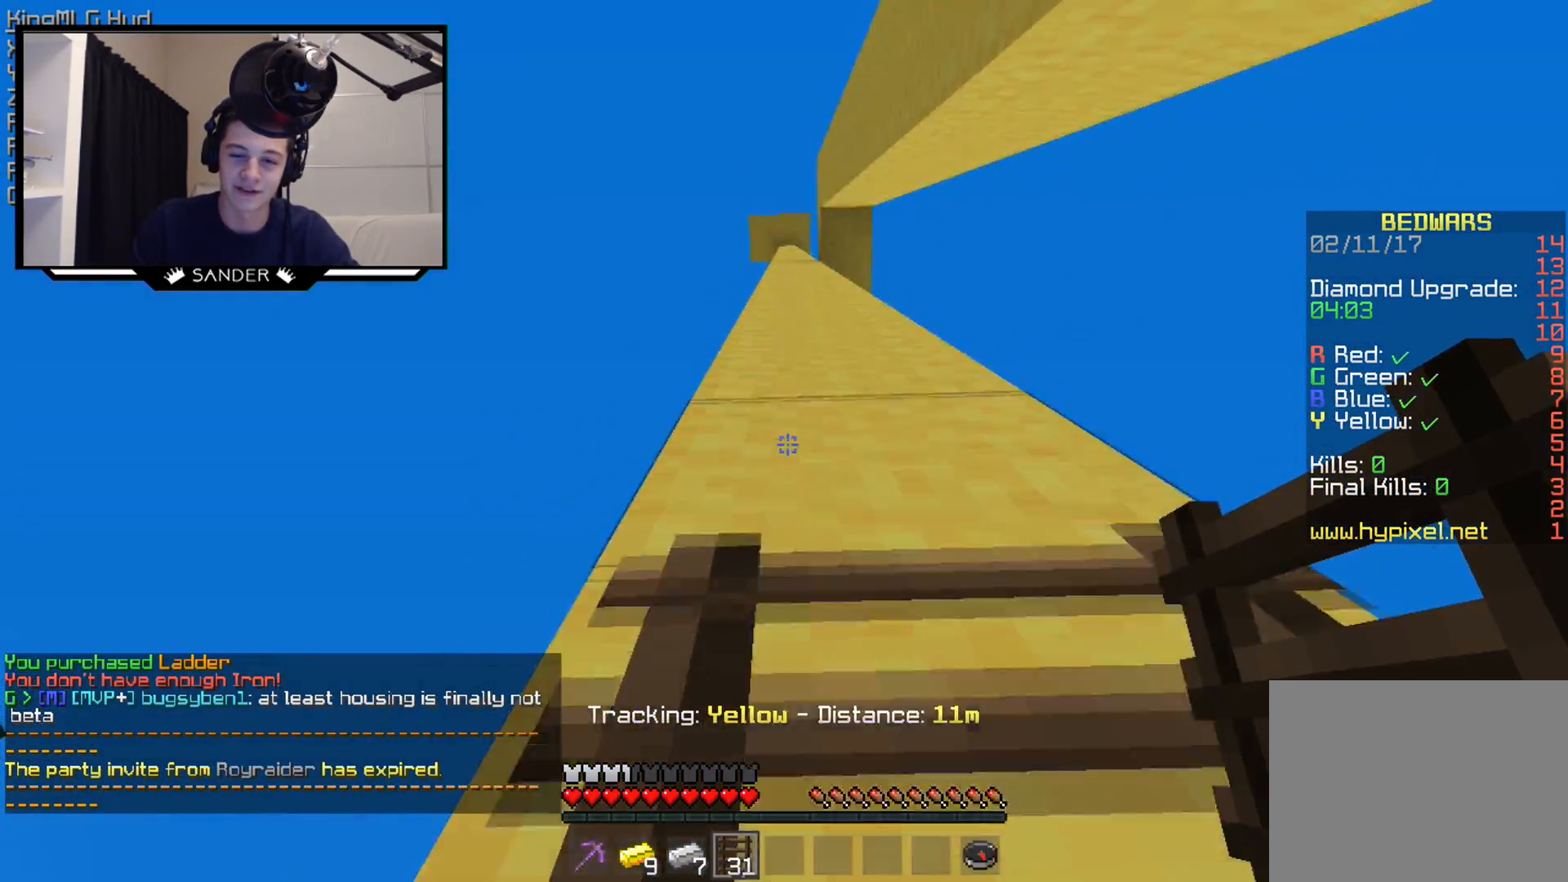
{"keys": ["w"], "mouse": [], "events": [[67, "mouse_right", "down"], [183, "mouse_right", "up"]]}
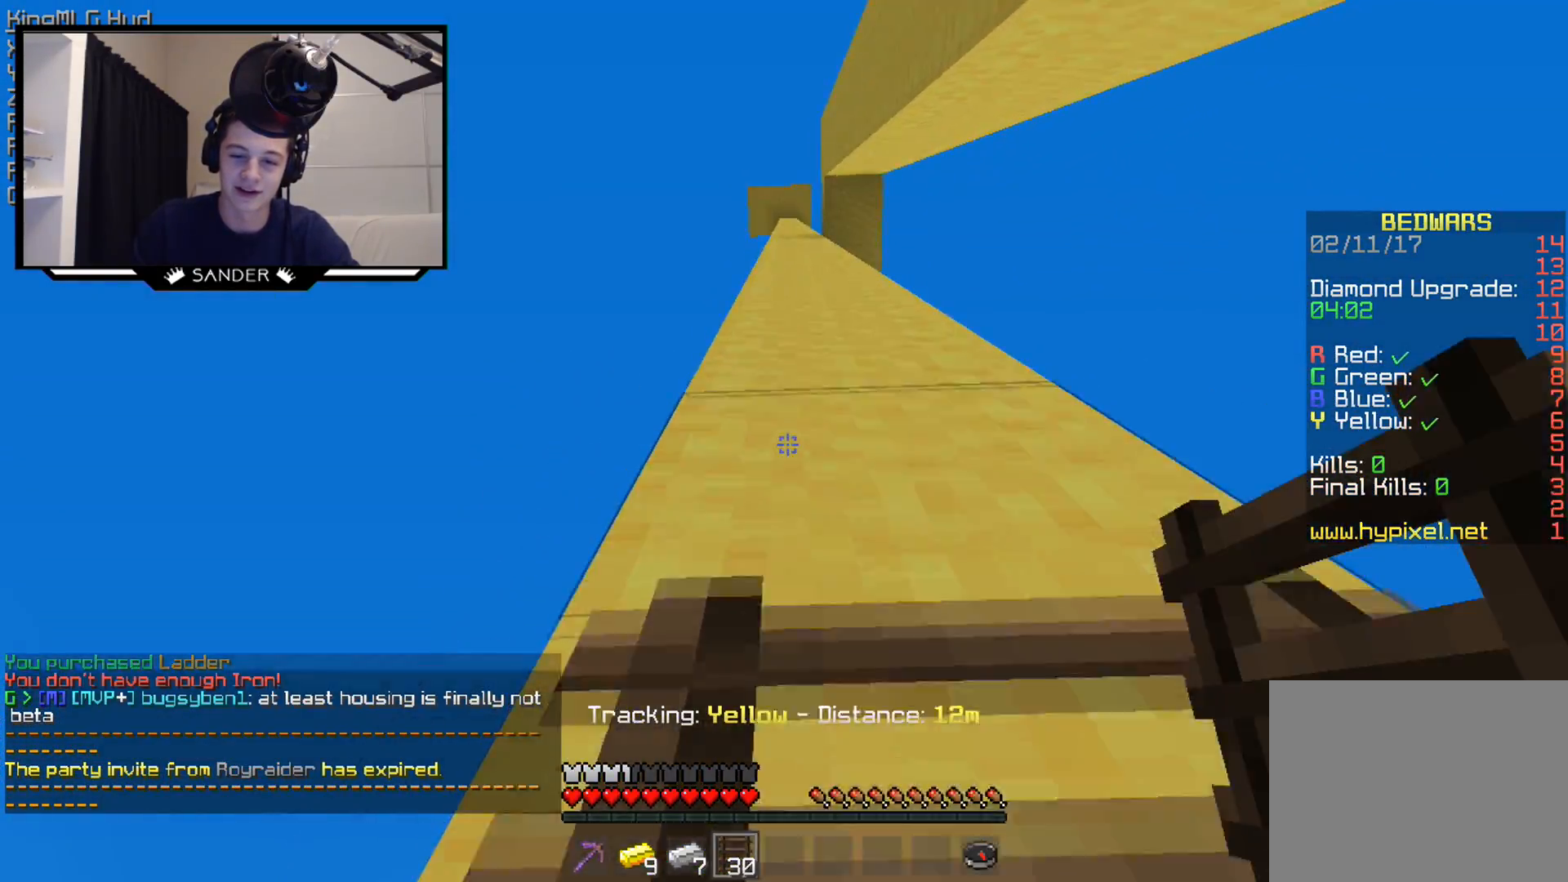
{"keys": ["w"], "mouse": ["right"], "events": [[67, "mouse_right", "down"], [117, "mouse_right", "up"], [467, "mouse_right", "down"]]}
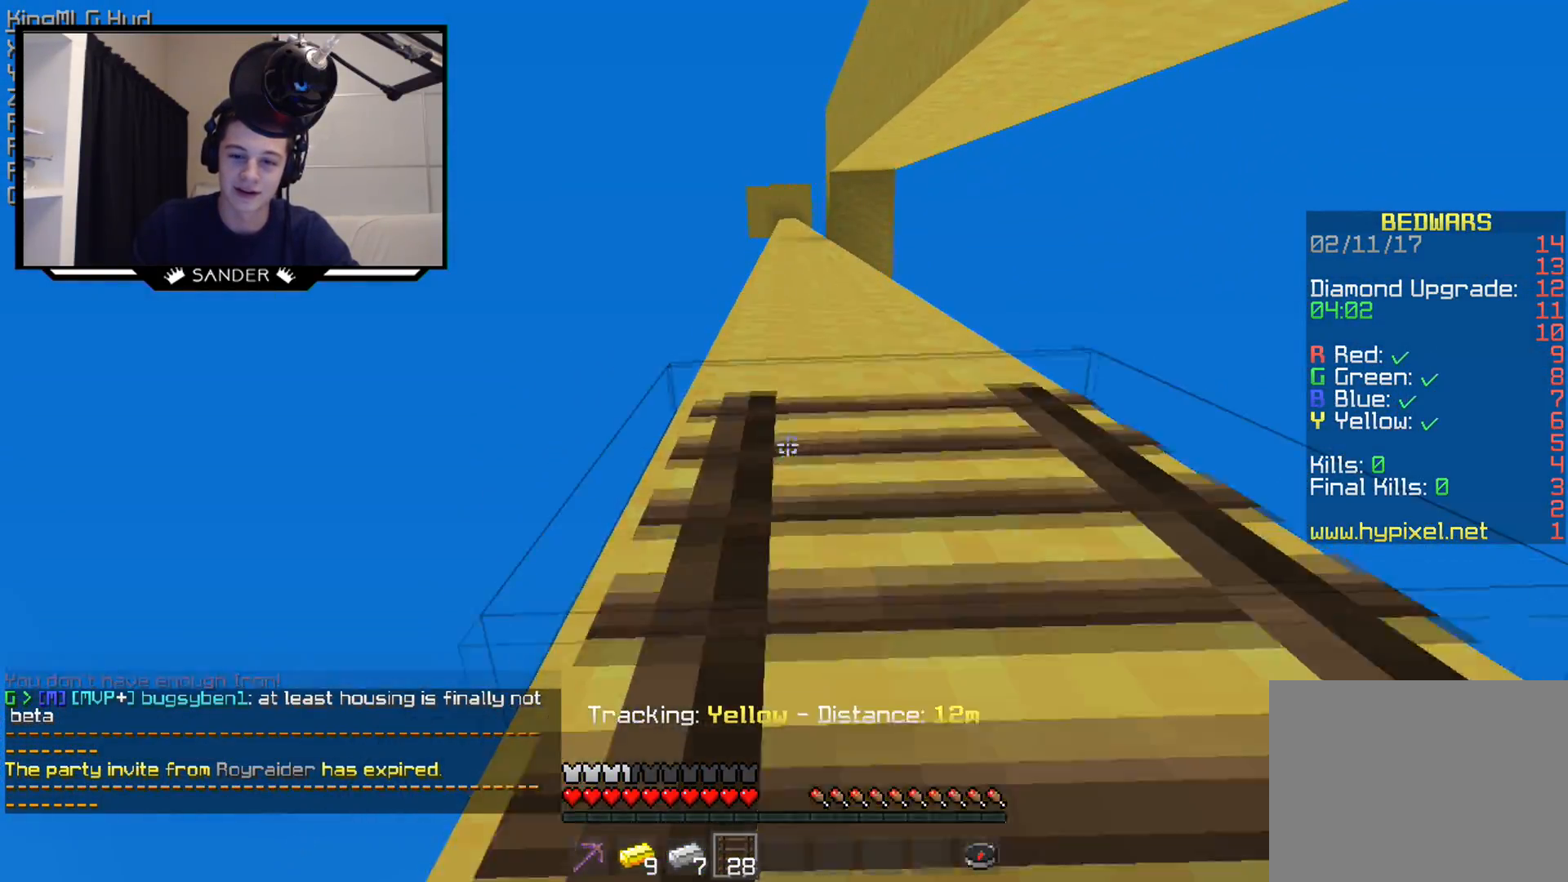
{"keys": ["w"], "mouse": ["right"], "events": []}
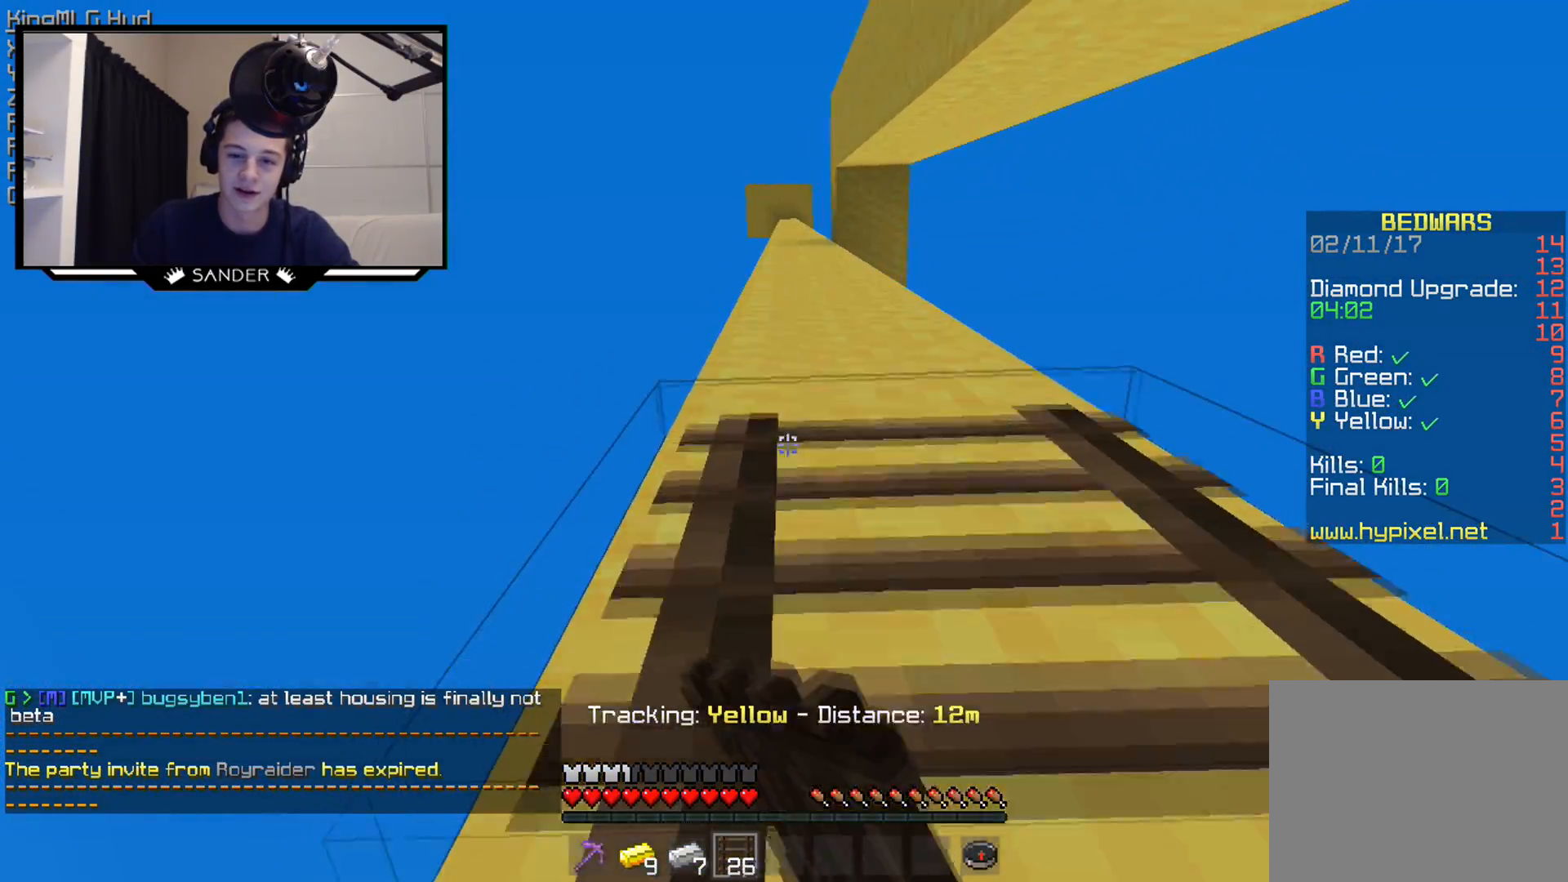
{"keys": ["w"], "mouse": ["right"], "events": [[217, "mouse_right", "up"], [467, "mouse_right", "down"]]}
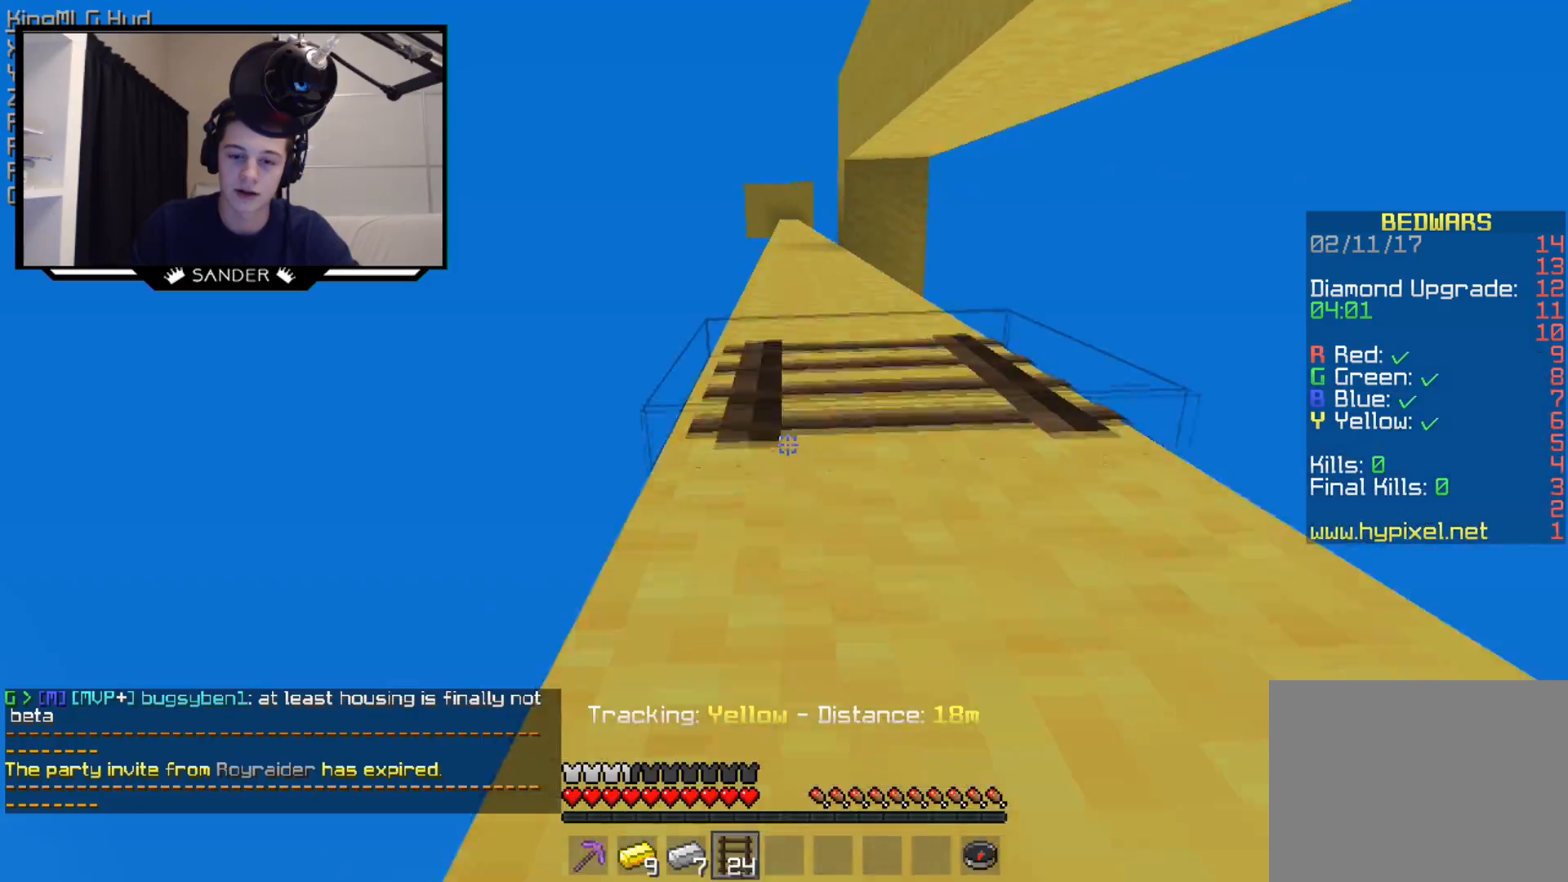
{"keys": [], "mouse": [], "events": [[67, "mouse_right", "up"], [117, "w", "up"], [317, "mouse_right", "down"], [317, "s", "down"], [417, "mouse_right", "up"], [417, "s", "up"]]}
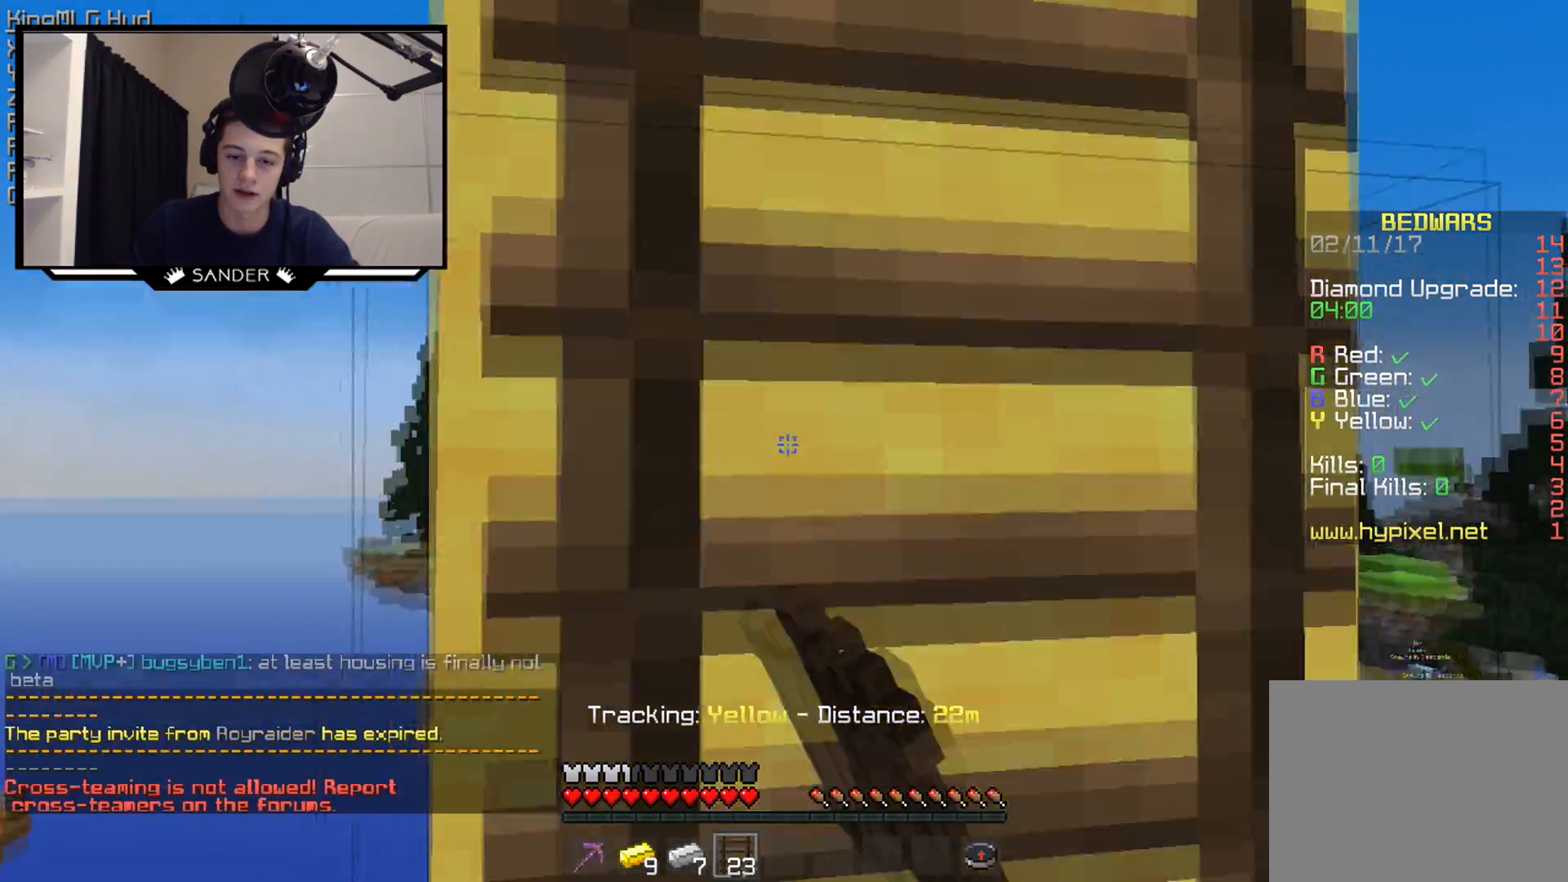
{"keys": ["w"], "mouse": [], "events": [[67, "w", "down"]]}
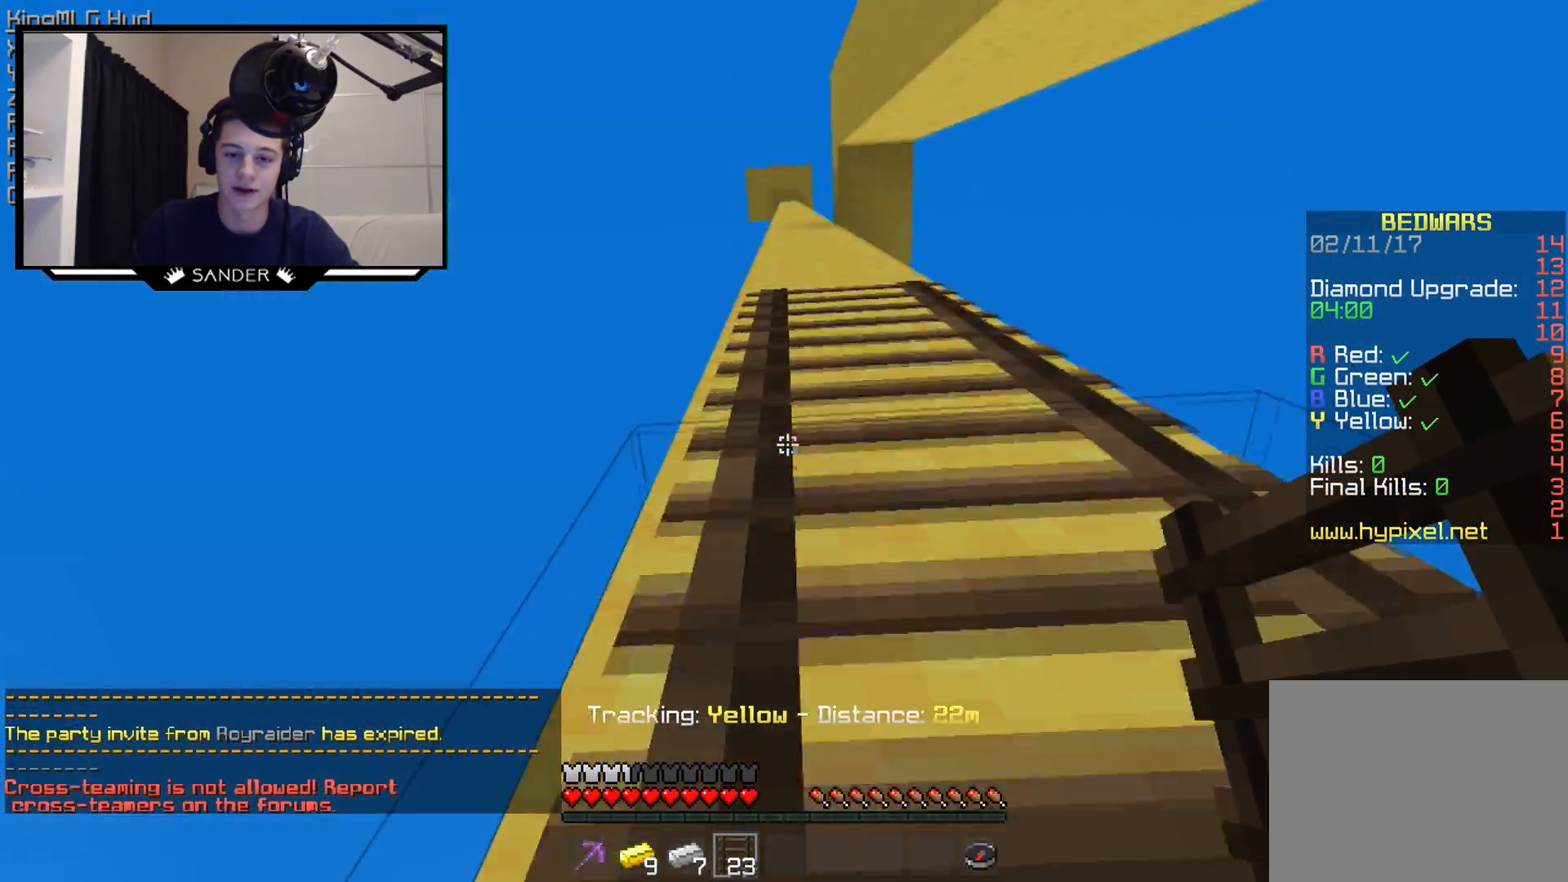
{"keys": ["w"], "mouse": [], "events": [[217, "d", "down"], [317, "d", "up"]]}